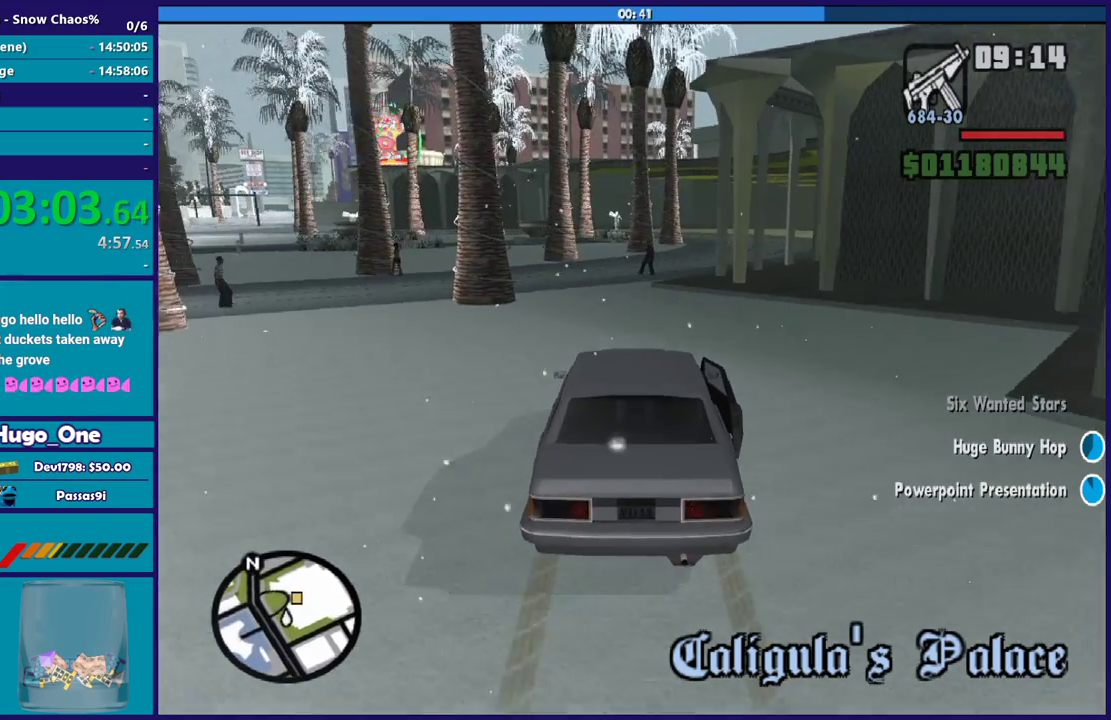
Gameplay with a controller (Xbox layout); each line is a JSON object with the inputs held at the frame after it. "events" lists button and stick changes between this image and that frame as [ms after this image, input, new state], when the widget could be followed in between.
{"buttons": ["L2"], "left_stick": "center", "right_stick": "down-right", "events": [[33, "left_stick", "center"], [100, "left_stick", "right"], [166, "right_stick", "down"], [200, "left_stick", "center"], [266, "L2", "down"], [266, "left_stick", "up-left"], [266, "right_stick", "center"], [367, "left_stick", "center"], [400, "L2", "up"], [500, "L2", "down"], [500, "right_stick", "down-right"]]}
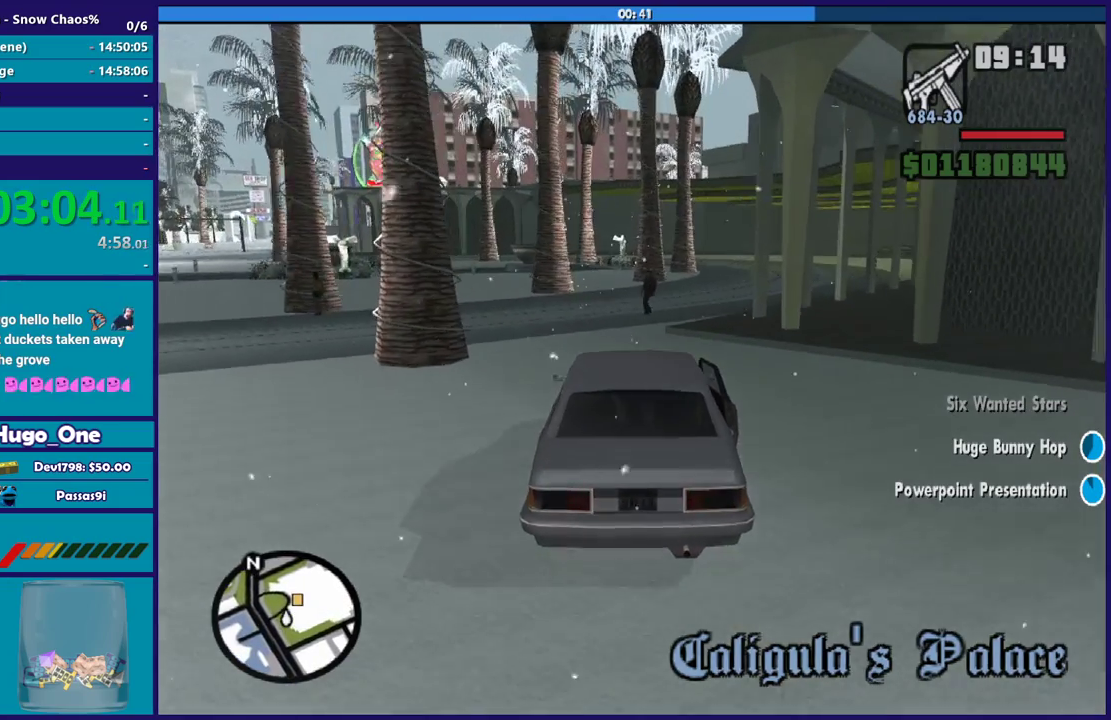
{"buttons": [], "left_stick": "right", "right_stick": "down", "events": [[33, "left_stick", "up-left"], [100, "left_stick", "center"], [134, "L2", "up"], [267, "left_stick", "right"], [267, "right_stick", "down"]]}
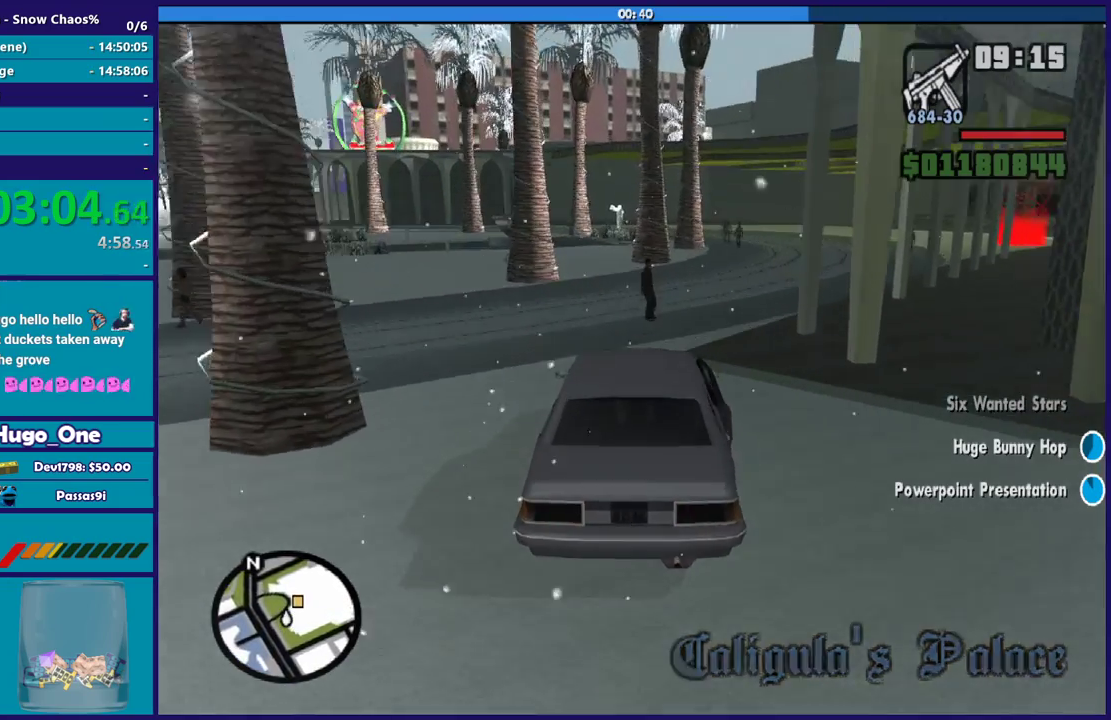
{"buttons": [], "left_stick": "right", "right_stick": "right", "events": [[66, "right_stick", "center"], [200, "right_stick", "down"], [367, "right_stick", "right"]]}
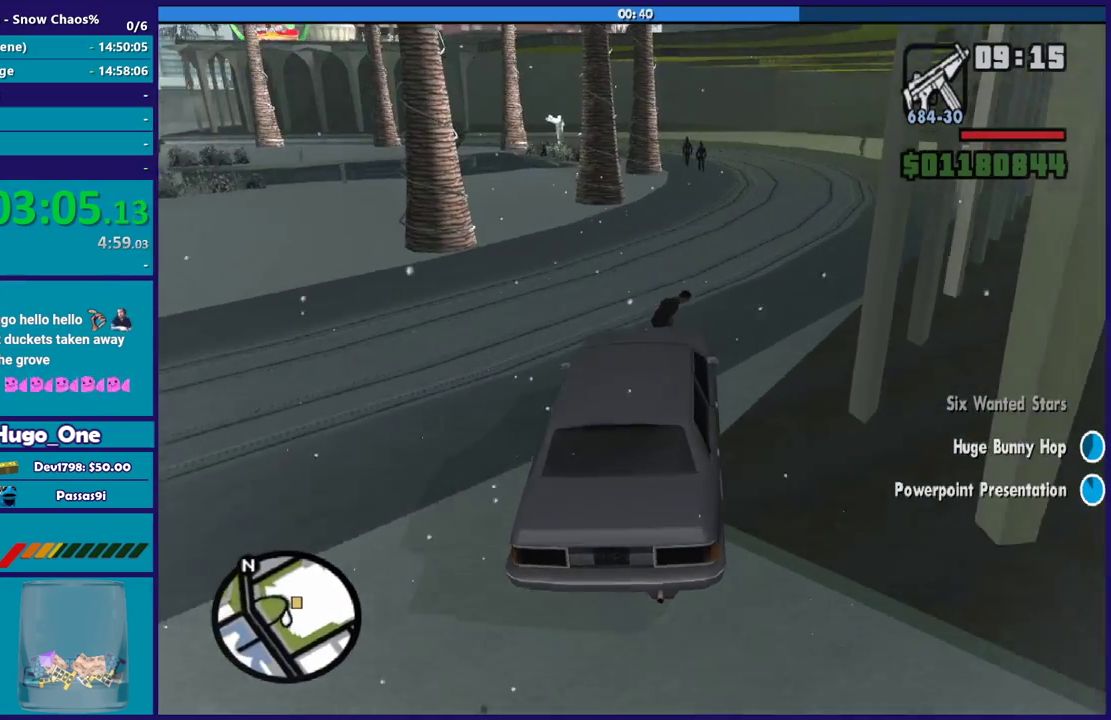
{"buttons": [], "left_stick": "right", "right_stick": "down-right", "events": [[33, "R2", "down"], [400, "R2", "up"], [400, "right_stick", "down-right"]]}
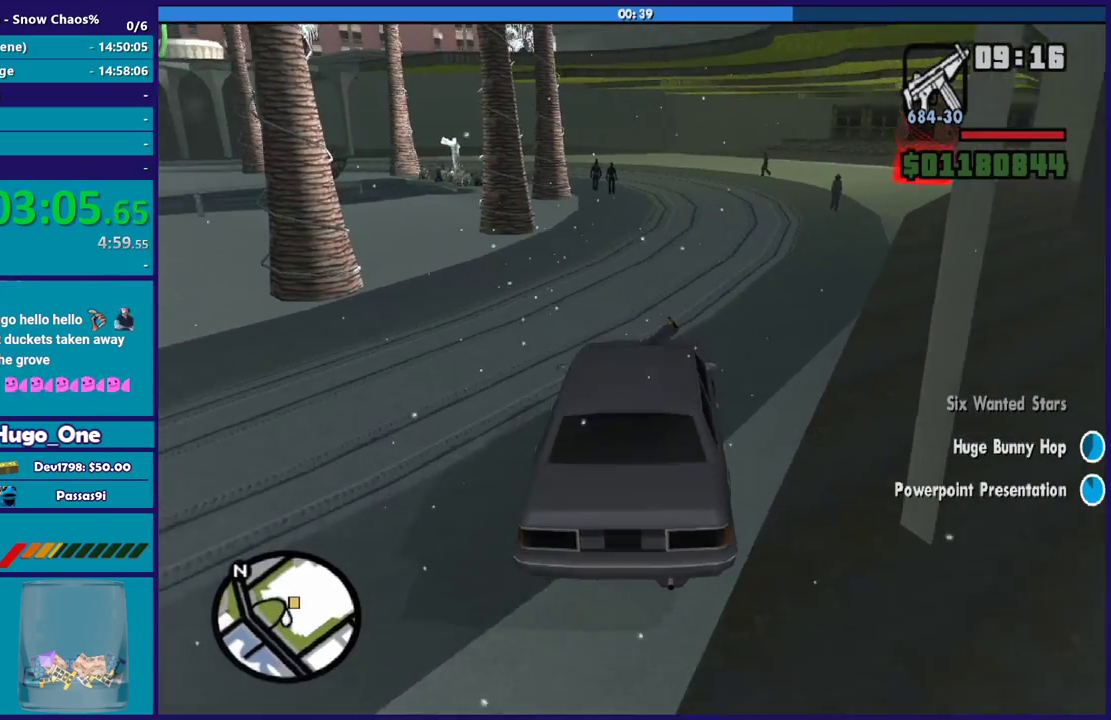
{"buttons": ["R2"], "left_stick": "right", "right_stick": "center", "events": [[233, "R2", "down"], [266, "right_stick", "right"], [467, "right_stick", "center"]]}
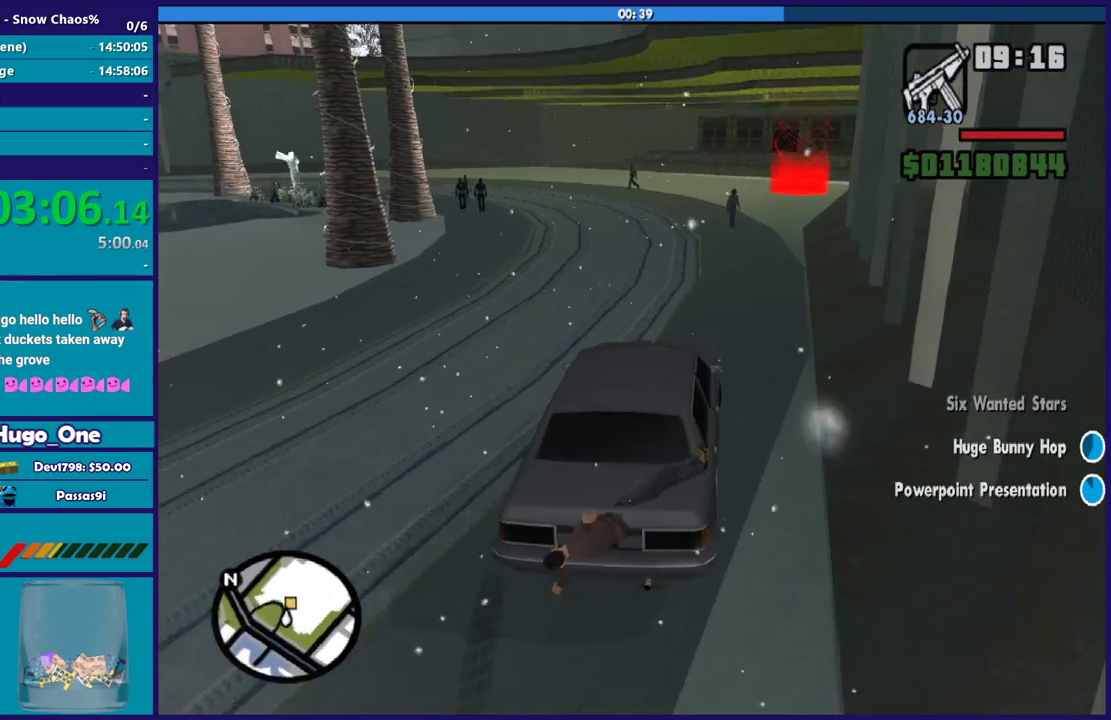
{"buttons": ["R2"], "left_stick": "right", "right_stick": "down", "events": [[67, "right_stick", "down-right"], [200, "left_stick", "center"], [367, "right_stick", "center"], [400, "left_stick", "right"], [467, "right_stick", "down"]]}
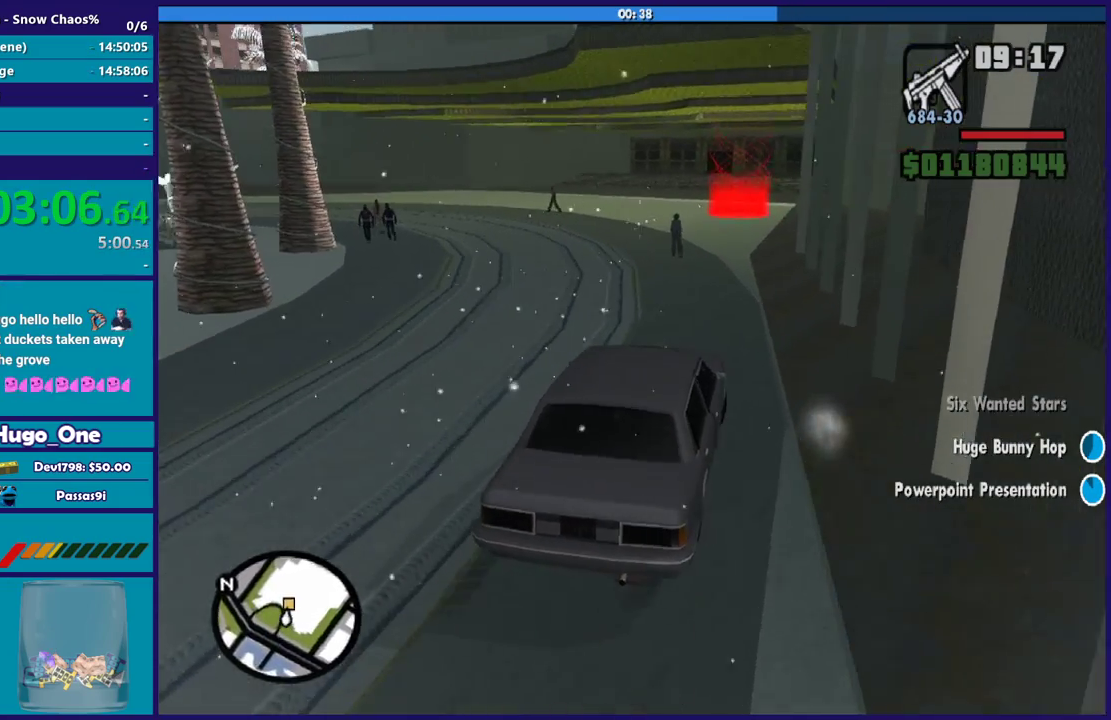
{"buttons": ["R2"], "left_stick": "left", "right_stick": "center", "events": [[100, "left_stick", "center"], [133, "right_stick", "center"], [266, "left_stick", "down-right"], [266, "right_stick", "down"], [333, "left_stick", "right"], [467, "left_stick", "left"], [467, "right_stick", "center"]]}
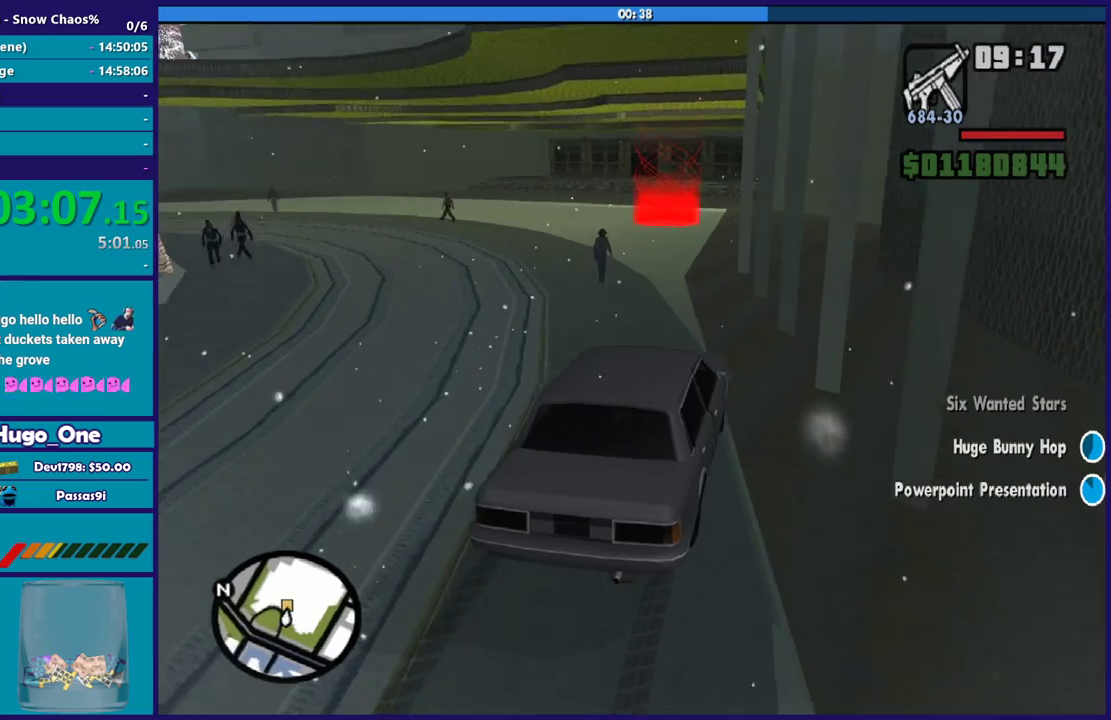
{"buttons": ["R2"], "left_stick": "left", "right_stick": "down-left", "events": [[100, "right_stick", "down"], [300, "right_stick", "center"], [334, "left_stick", "center"], [501, "left_stick", "left"], [501, "right_stick", "down-left"]]}
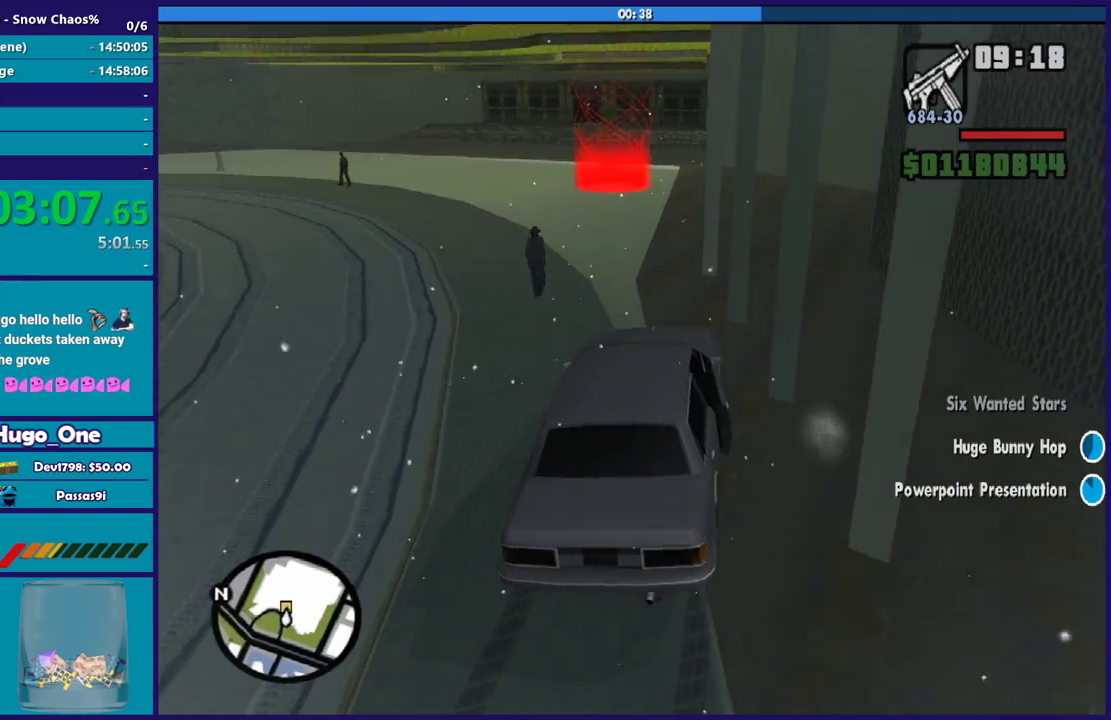
{"buttons": ["R2"], "left_stick": "center", "right_stick": "down-left", "events": [[200, "left_stick", "center"], [200, "right_stick", "center"], [333, "left_stick", "left"], [333, "right_stick", "down-left"], [500, "left_stick", "center"]]}
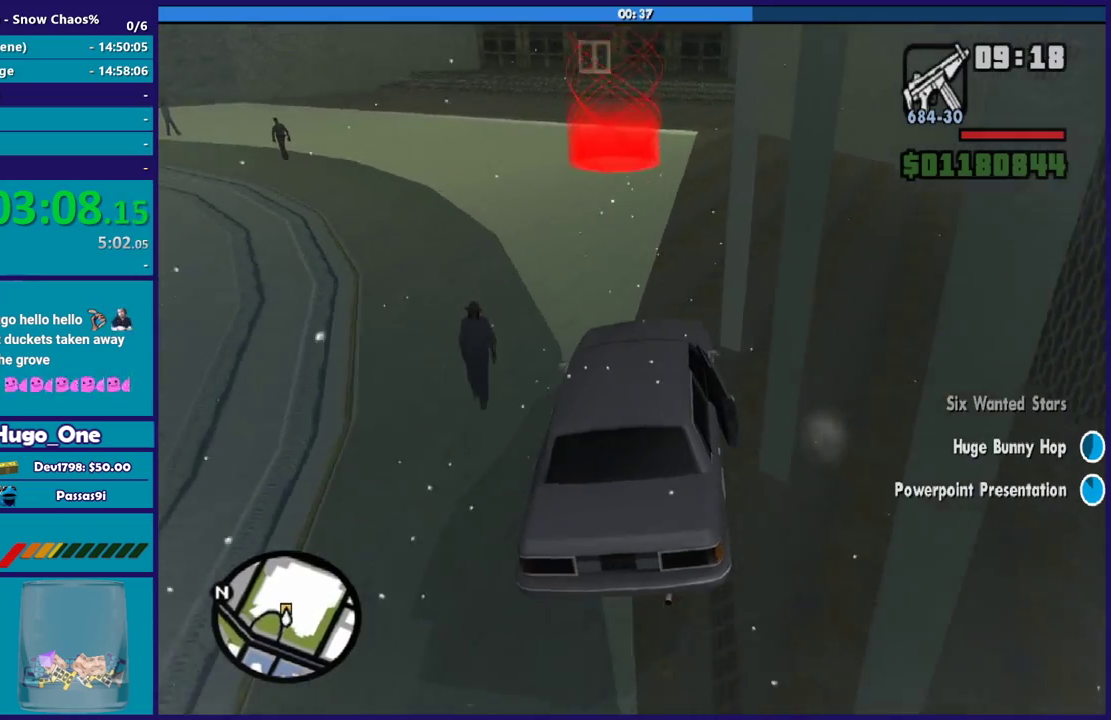
{"buttons": ["R2"], "left_stick": "left", "right_stick": "down-left", "events": [[234, "left_stick", "down-right"], [367, "left_stick", "center"], [501, "left_stick", "left"]]}
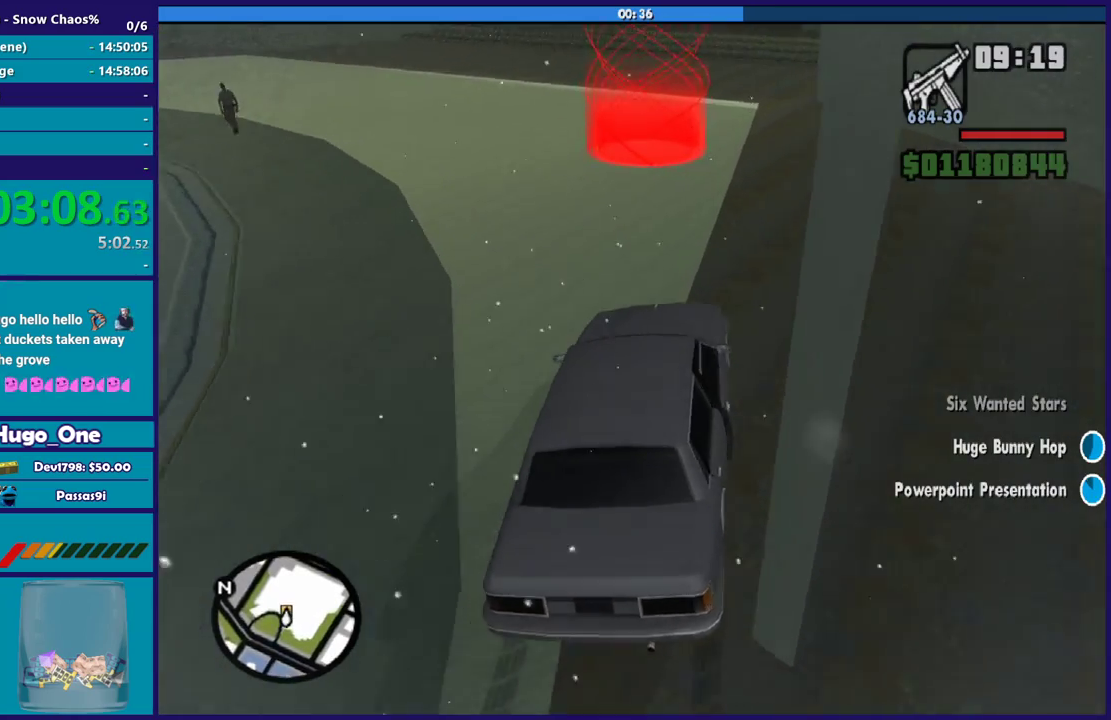
{"buttons": ["A", "L2"], "left_stick": "left", "right_stick": "center", "events": [[166, "R2", "up"], [166, "right_stick", "center"], [266, "A", "down"], [400, "L2", "down"]]}
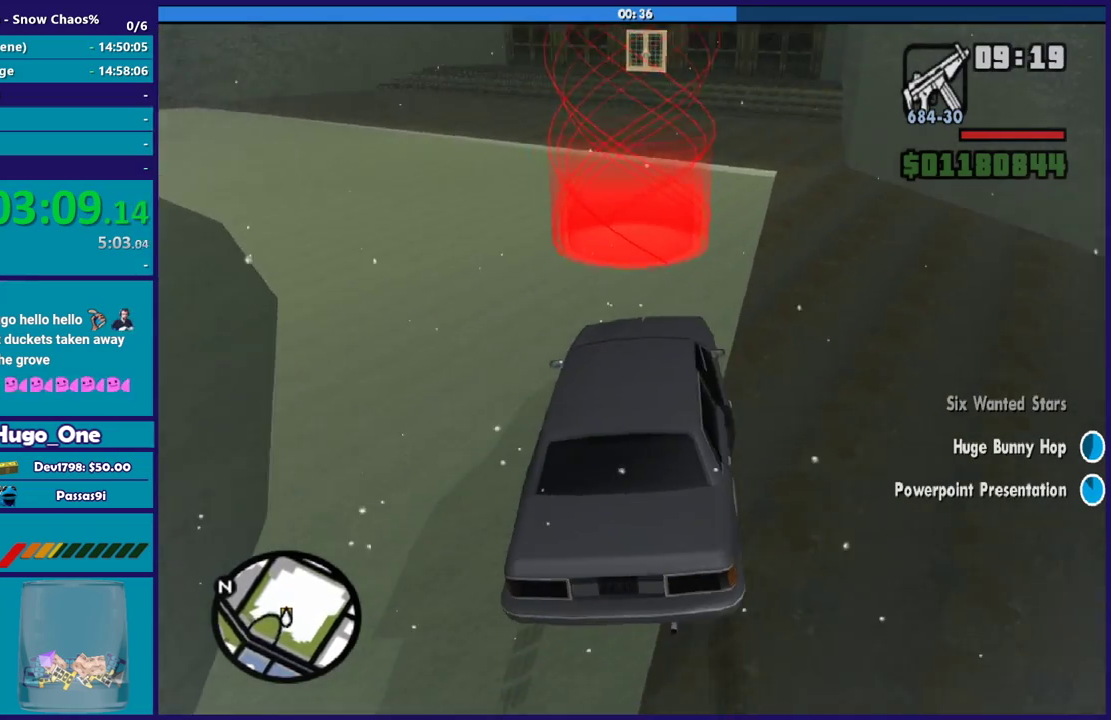
{"buttons": ["A", "L2"], "left_stick": "down", "right_stick": "center", "events": [[67, "left_stick", "down-left"], [267, "left_stick", "down"]]}
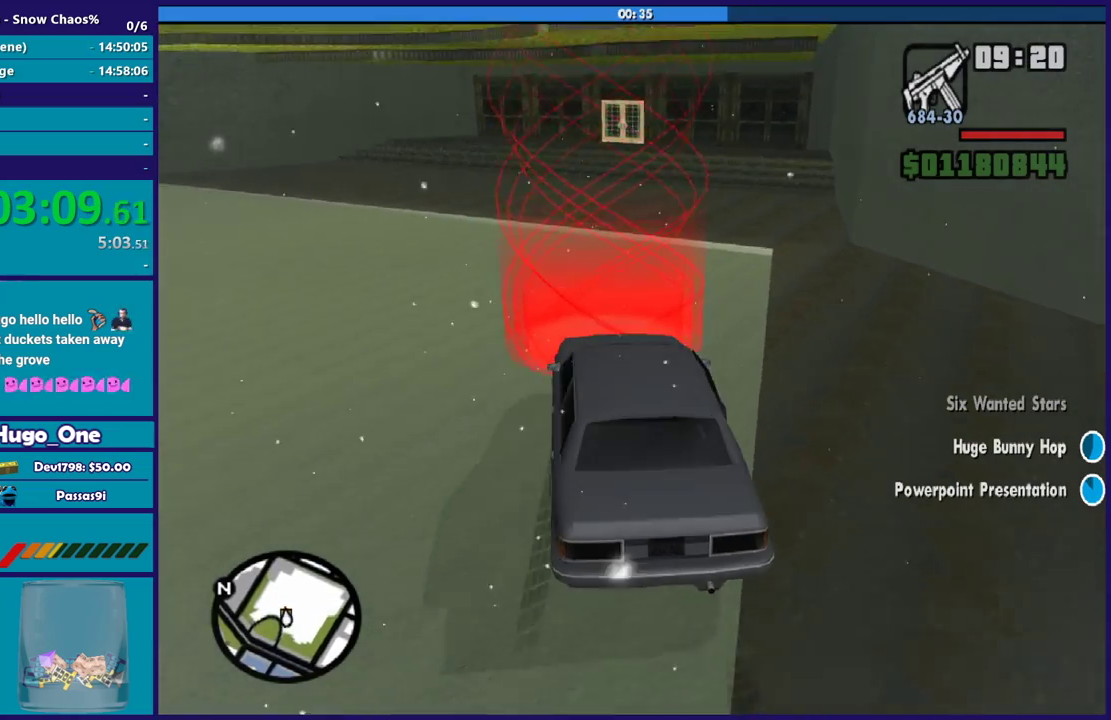
{"buttons": ["A", "L2"], "left_stick": "center", "right_stick": "center", "events": [[233, "left_stick", "center"]]}
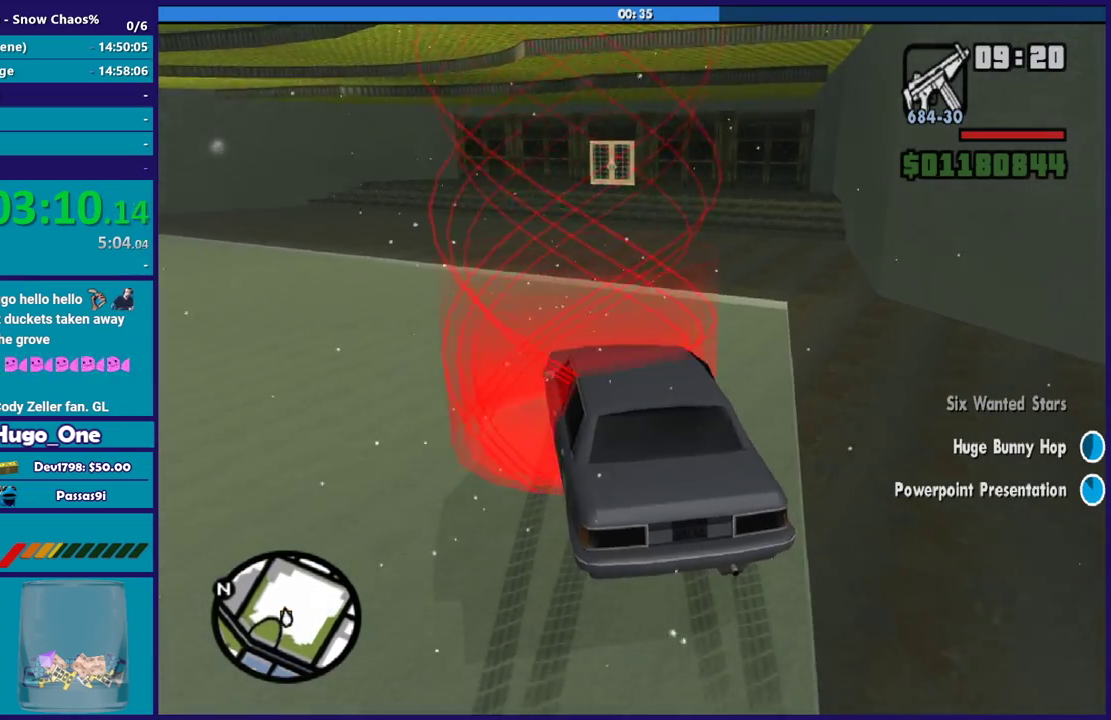
{"buttons": ["A", "L2"], "left_stick": "center", "right_stick": "center", "events": [[100, "A", "up"], [200, "A", "down"], [300, "A", "up"], [400, "A", "down"]]}
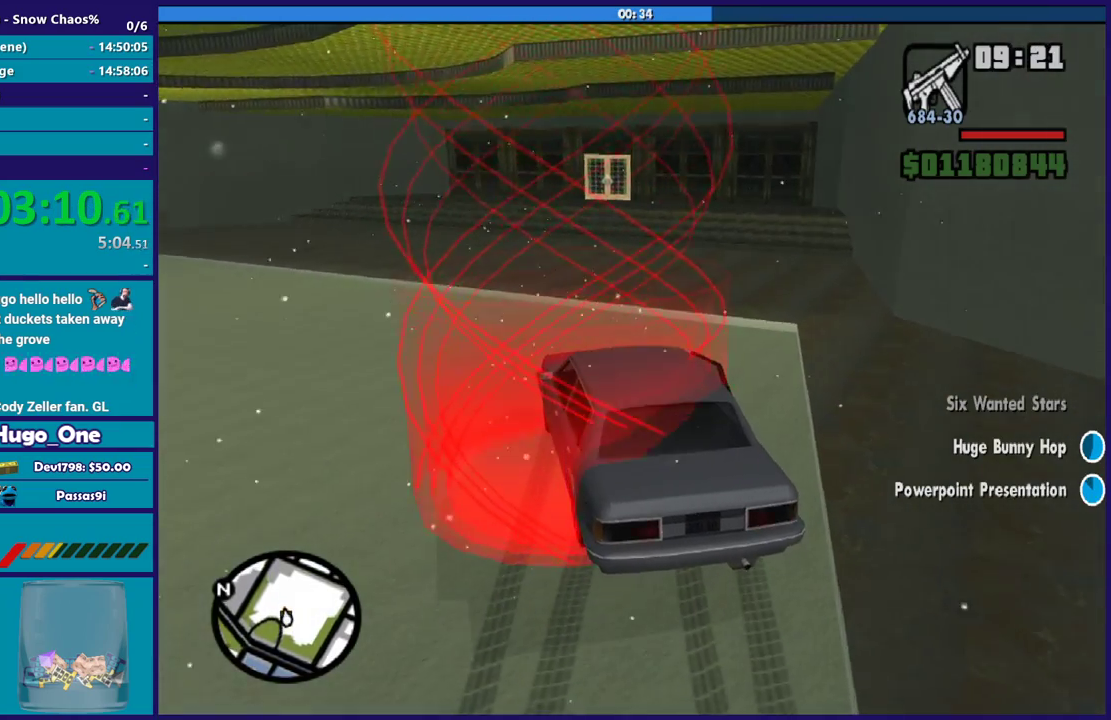
{"buttons": [], "left_stick": "center", "right_stick": "center", "events": [[33, "A", "up"], [100, "A", "down"], [200, "L2", "up"], [233, "A", "up"], [300, "A", "down"], [433, "A", "up"]]}
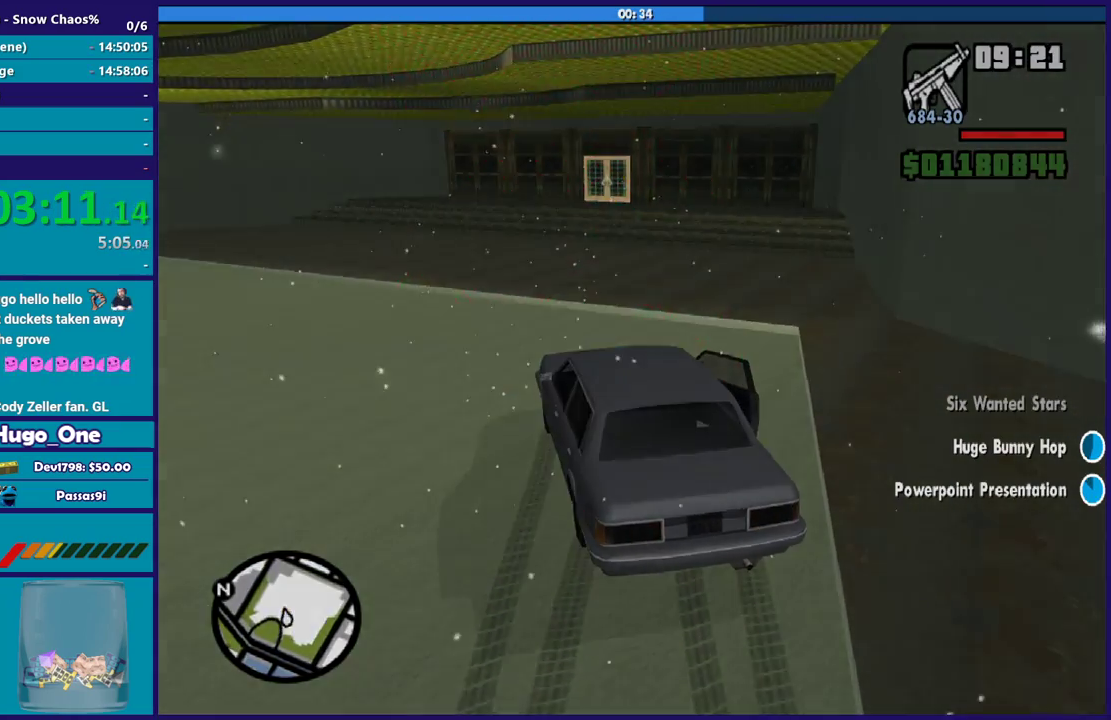
{"buttons": ["A"], "left_stick": "center", "right_stick": "center", "events": [[33, "A", "down"], [134, "A", "up"], [234, "A", "down"], [367, "A", "up"], [501, "A", "down"]]}
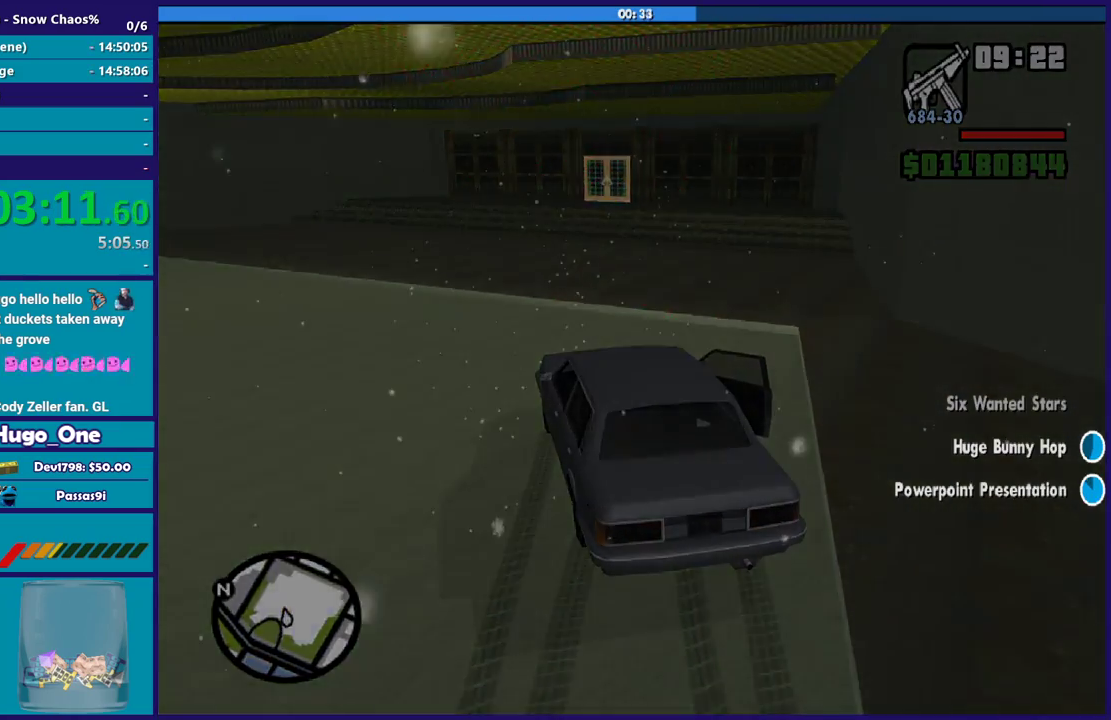
{"buttons": ["A"], "left_stick": "center", "right_stick": "center", "events": [[66, "A", "up"], [166, "A", "down"], [300, "A", "up"], [400, "A", "down"]]}
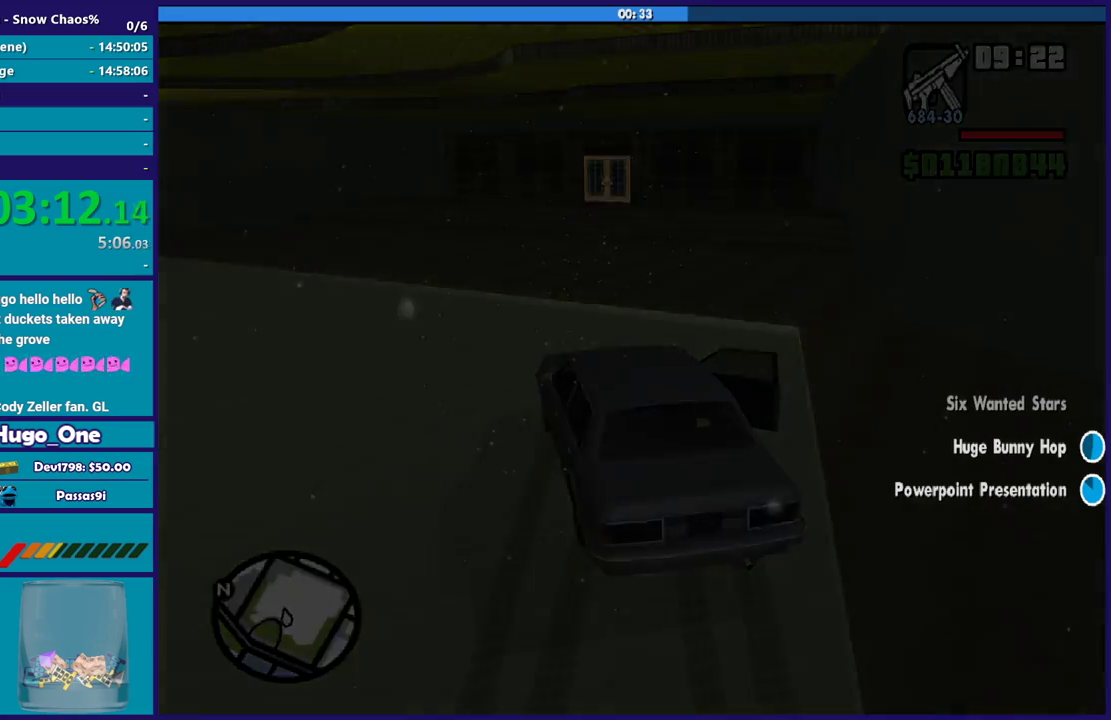
{"buttons": [], "left_stick": "center", "right_stick": "center", "events": [[33, "A", "up"], [133, "A", "down"], [267, "A", "up"], [367, "A", "down"], [467, "A", "up"]]}
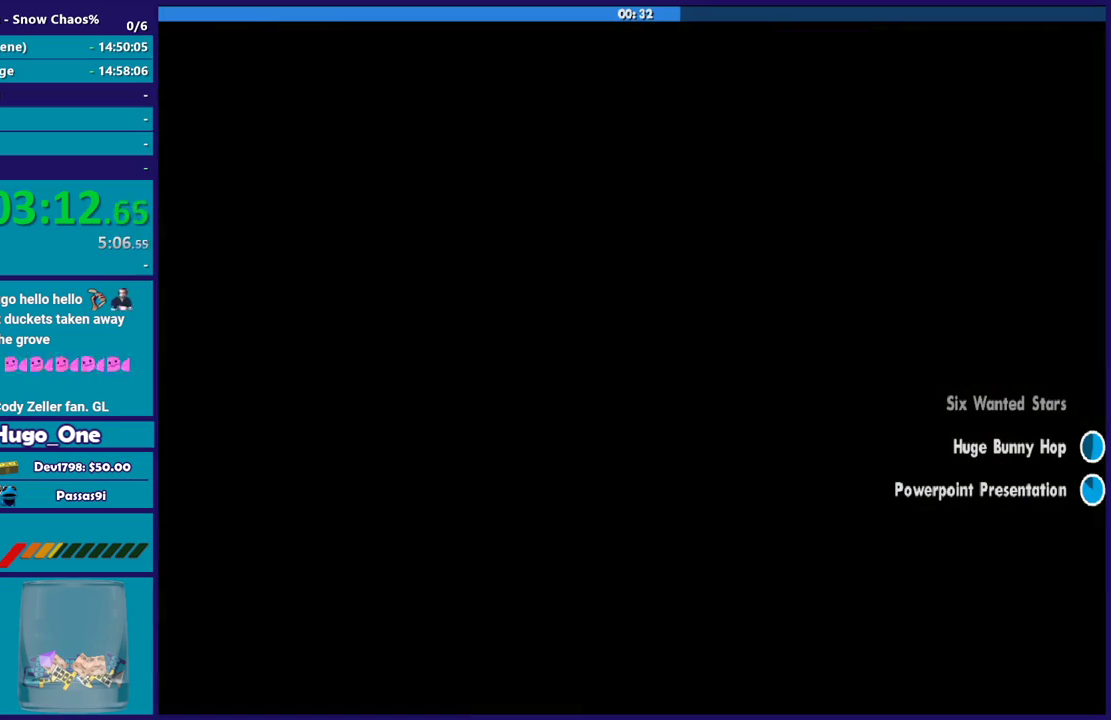
{"buttons": [], "left_stick": "center", "right_stick": "center", "events": [[66, "A", "down"], [200, "A", "up"], [300, "A", "down"], [400, "A", "up"]]}
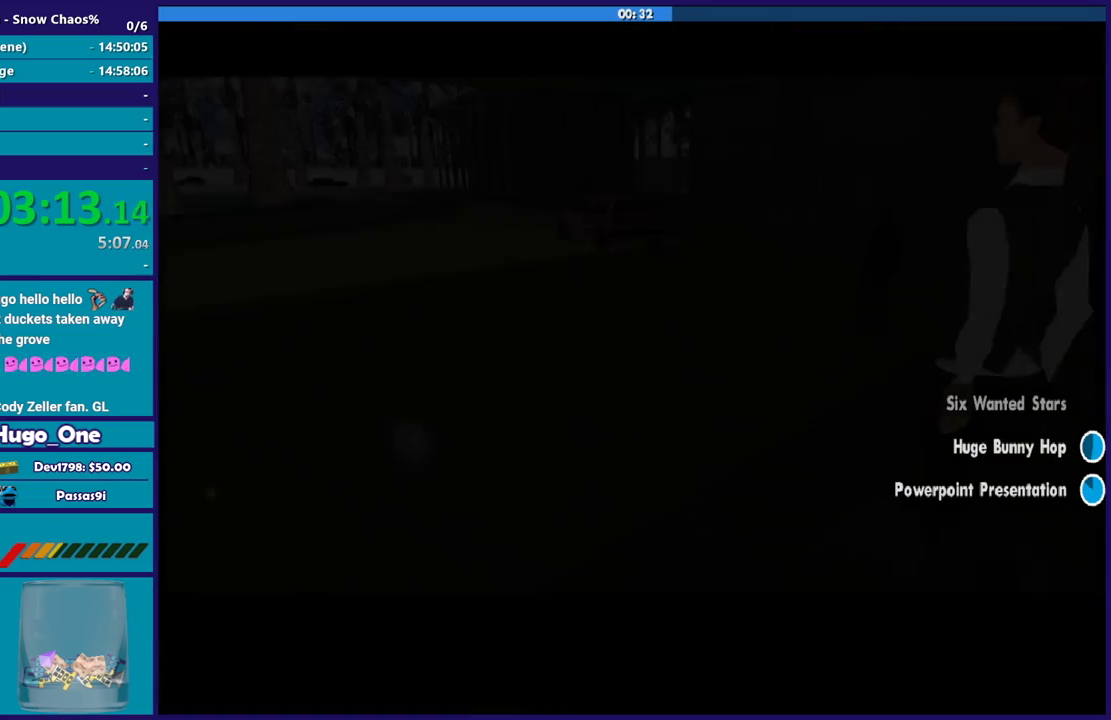
{"buttons": ["A"], "left_stick": "center", "right_stick": "center", "events": [[33, "A", "down"], [134, "A", "up"], [234, "A", "down"], [334, "A", "up"], [467, "A", "down"]]}
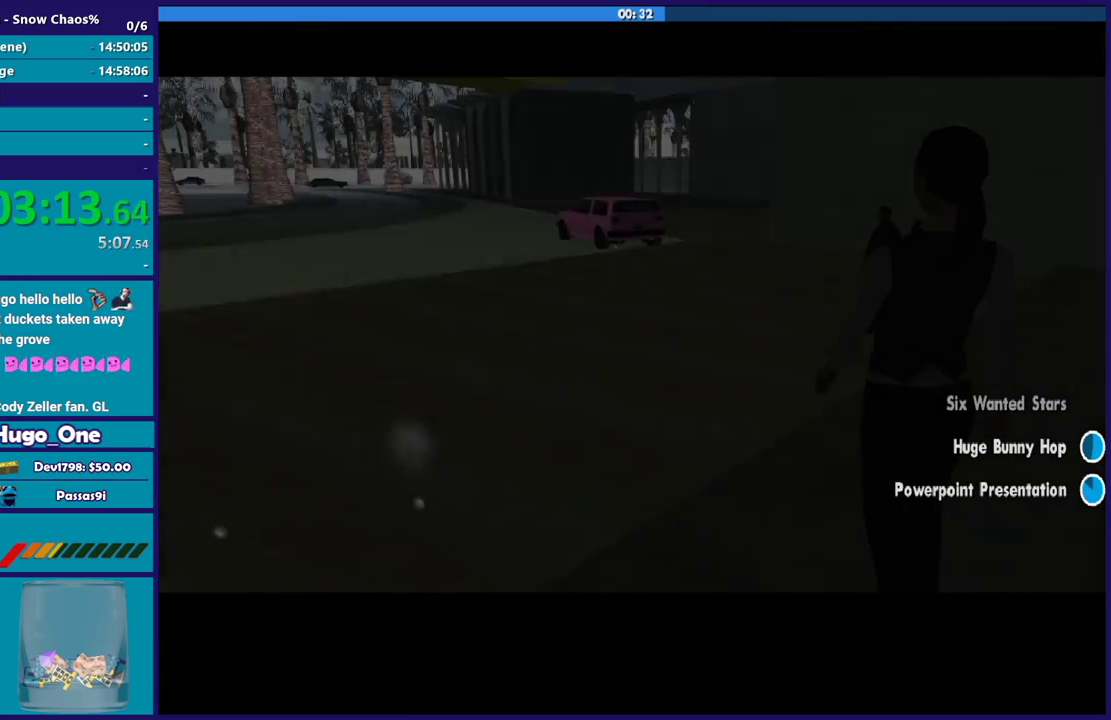
{"buttons": [], "left_stick": "center", "right_stick": "center", "events": [[33, "A", "up"], [166, "A", "down"], [266, "A", "up"], [367, "A", "down"], [467, "A", "up"]]}
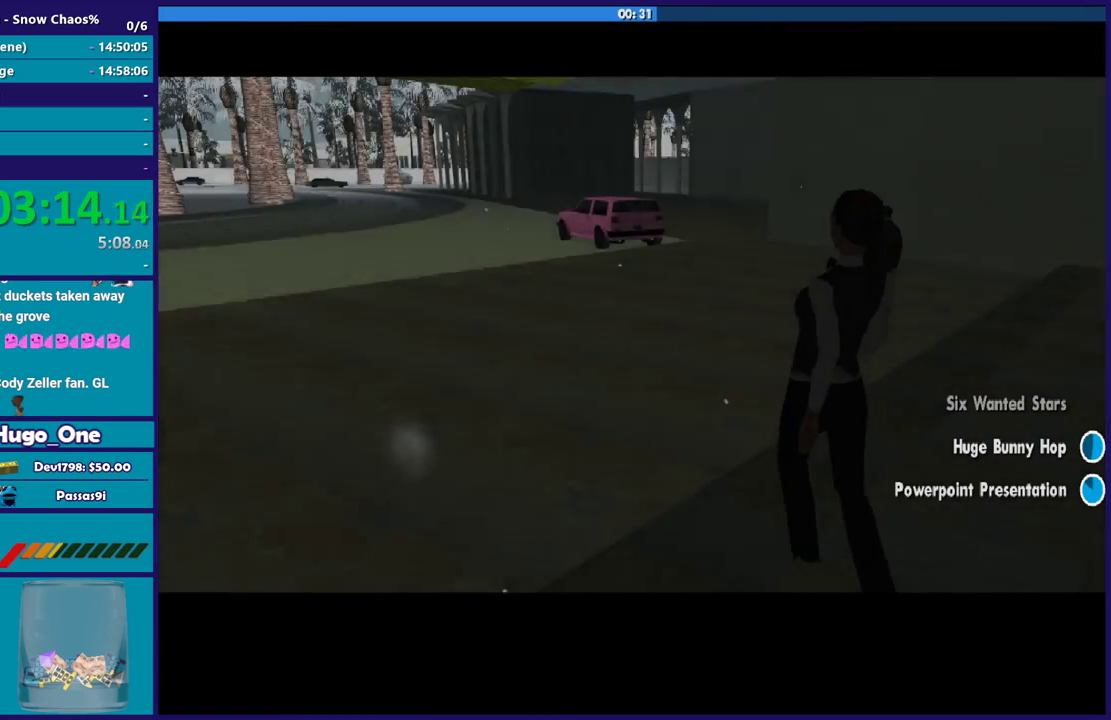
{"buttons": ["A"], "left_stick": "center", "right_stick": "center", "events": [[67, "A", "down"], [167, "A", "up"], [267, "A", "down"], [367, "A", "up"], [501, "A", "down"]]}
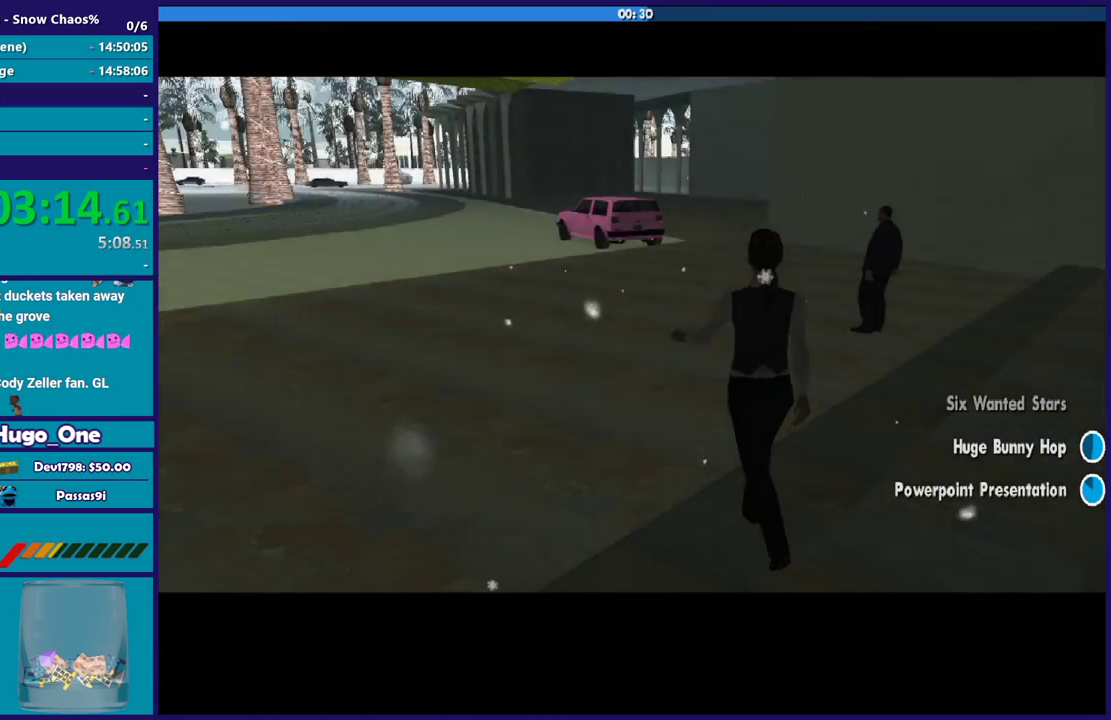
{"buttons": ["A"], "left_stick": "center", "right_stick": "center", "events": [[100, "A", "up"], [233, "A", "down"], [333, "A", "up"], [433, "A", "down"]]}
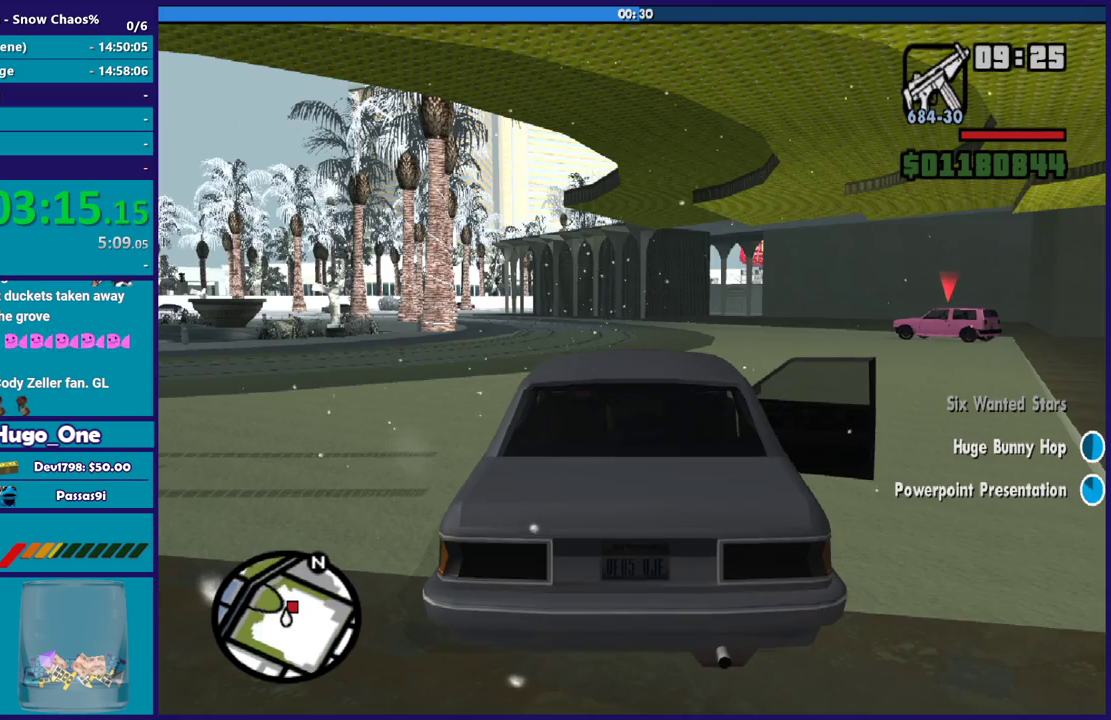
{"buttons": [], "left_stick": "center", "right_stick": "center", "events": [[67, "A", "up"], [167, "A", "down"], [267, "A", "up"], [367, "A", "down"], [501, "A", "up"]]}
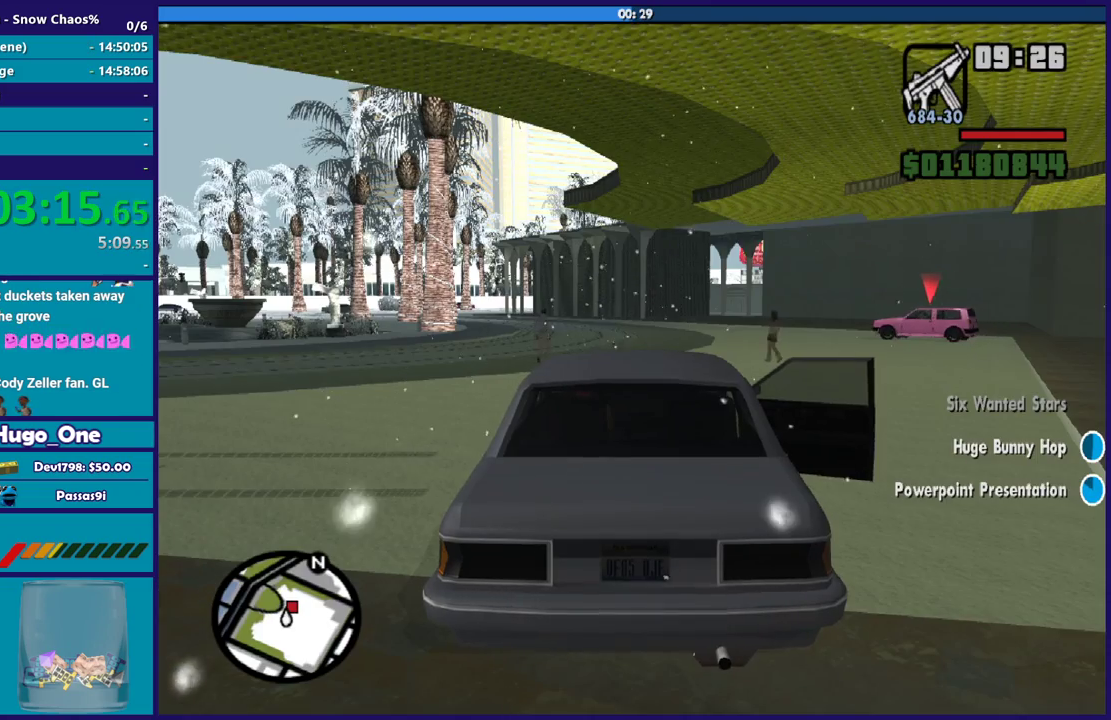
{"buttons": [], "left_stick": "center", "right_stick": "down-left", "events": [[266, "right_stick", "down-left"]]}
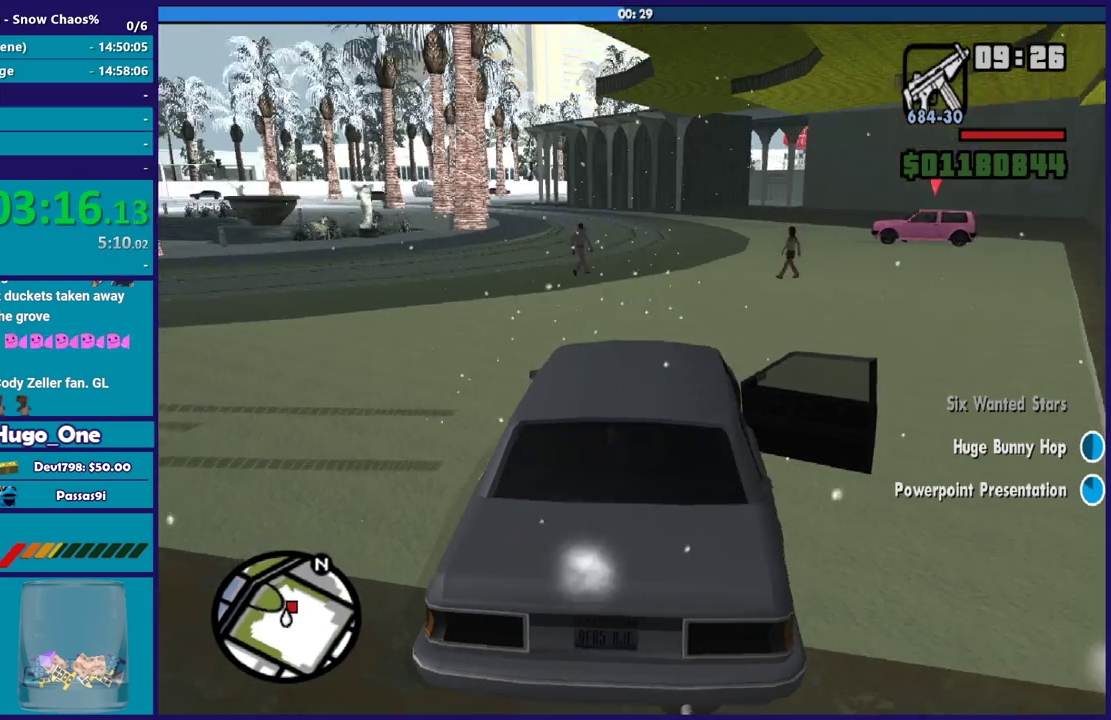
{"buttons": ["R2"], "left_stick": "center", "right_stick": "up-left", "events": [[300, "right_stick", "center"], [400, "R2", "down"], [434, "right_stick", "up-left"]]}